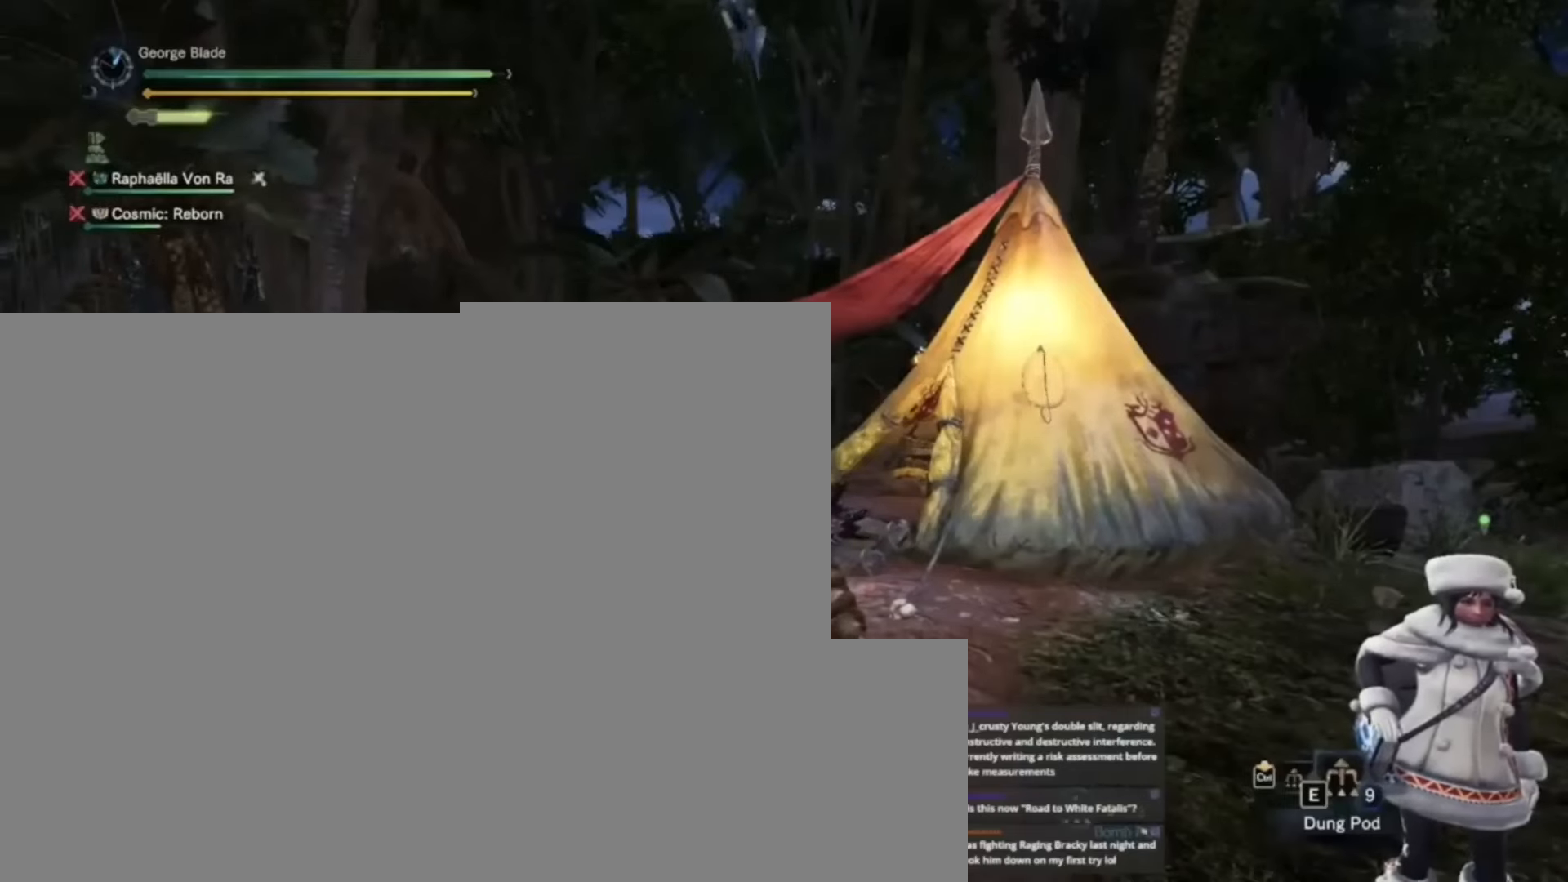
Gameplay with keyboard and mouse; each line is a JSON object with the keys held at the frame after it. "events" lists presses ("down") and releases ("up") of "1", "2", "3", "4", "5", "a", "alt", "c", "caps_lock", "ctrl", "d", "e", "f", "g", "q", "r", "s", "shift", "space", "t", "tab", "v", "w", "x" and "z" between this image and that frame as [ms after this image, input, new state], when the widget could be followed in between. No other keys are recorded. Mouse buttons are not recorded. Not read: mouse_move.
{"keys": [], "events": []}
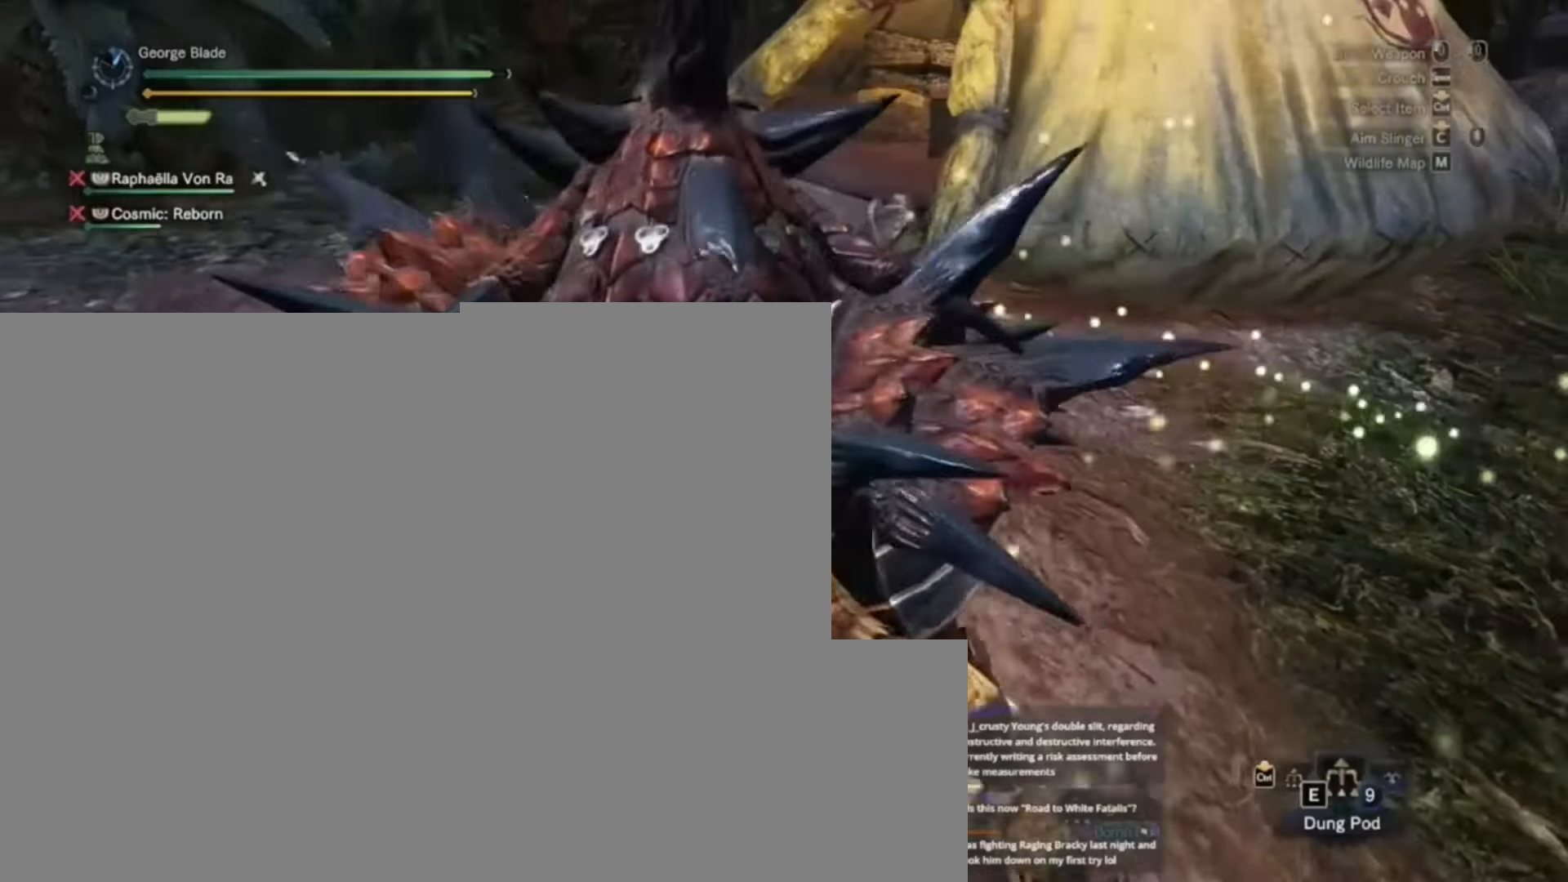
{"keys": [], "events": []}
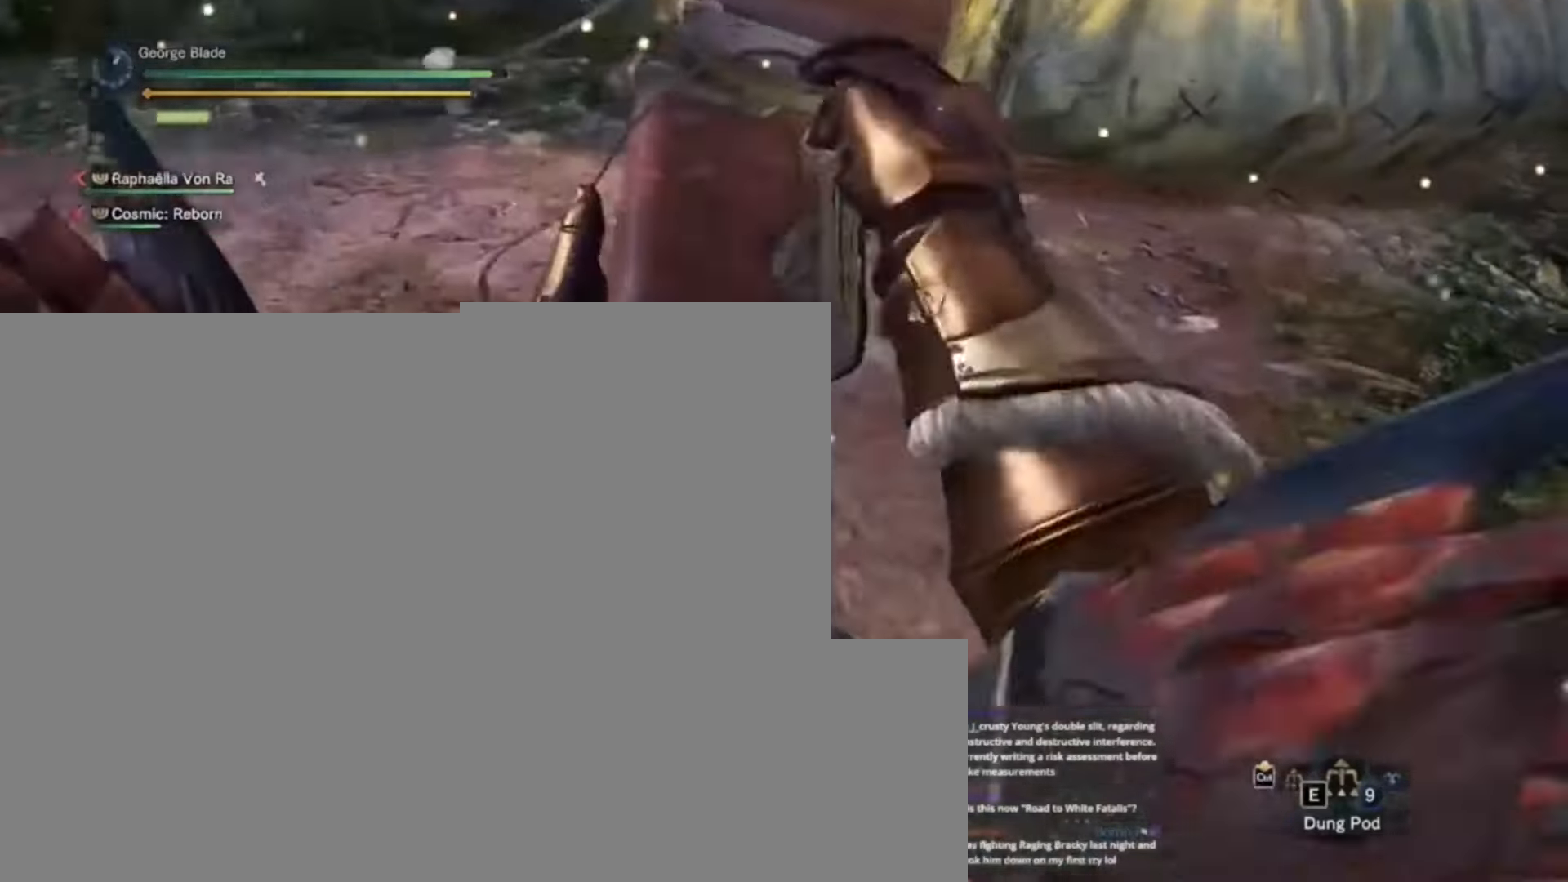
{"keys": [], "events": []}
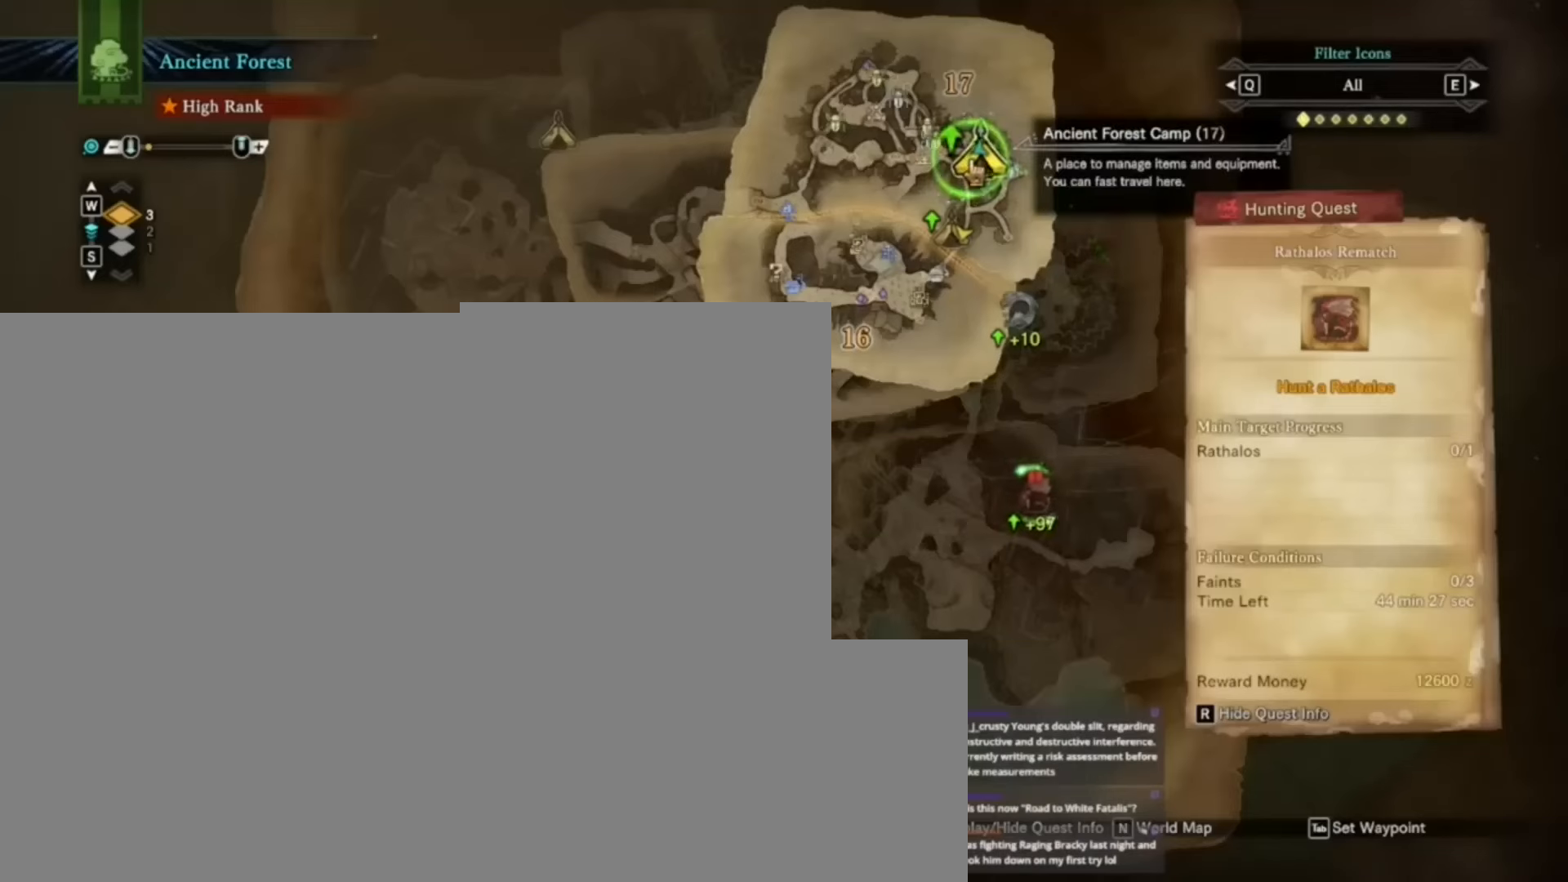
{"keys": [], "events": []}
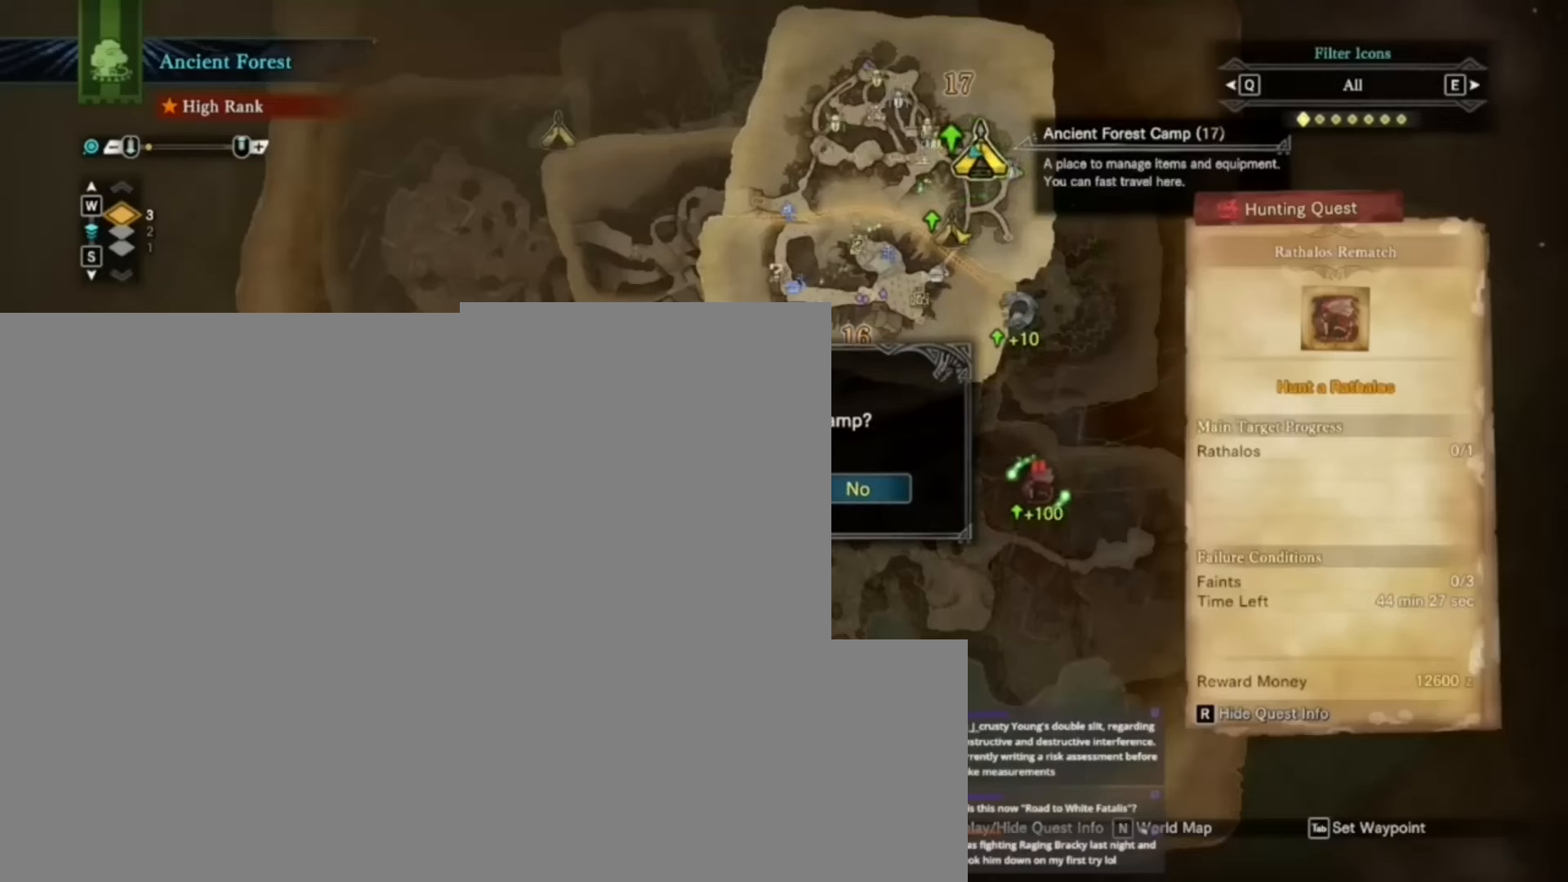
{"keys": [], "events": []}
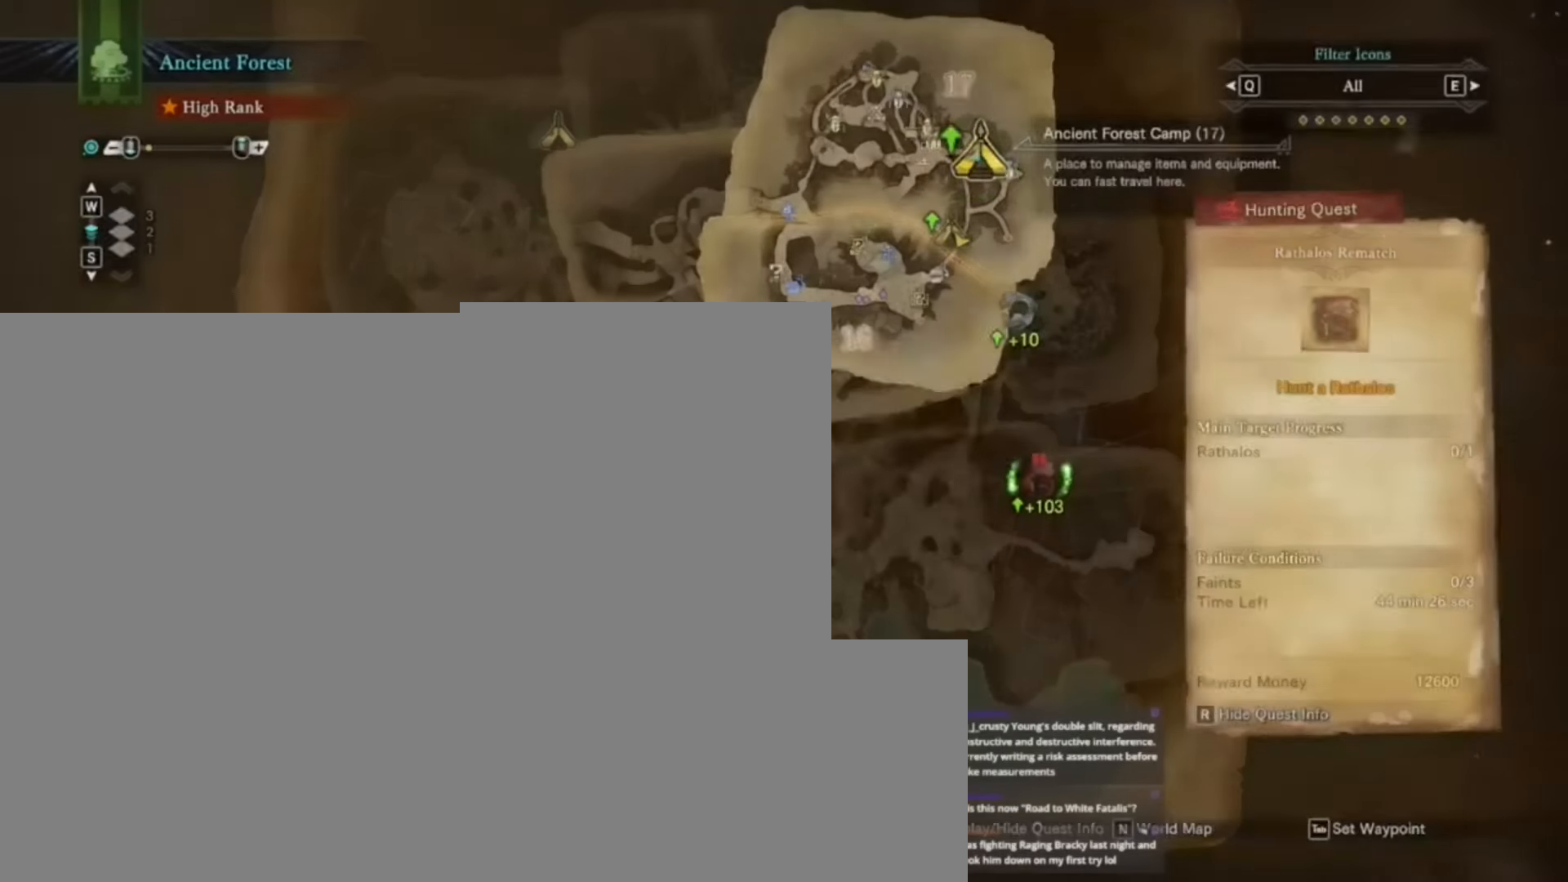
{"keys": [], "events": []}
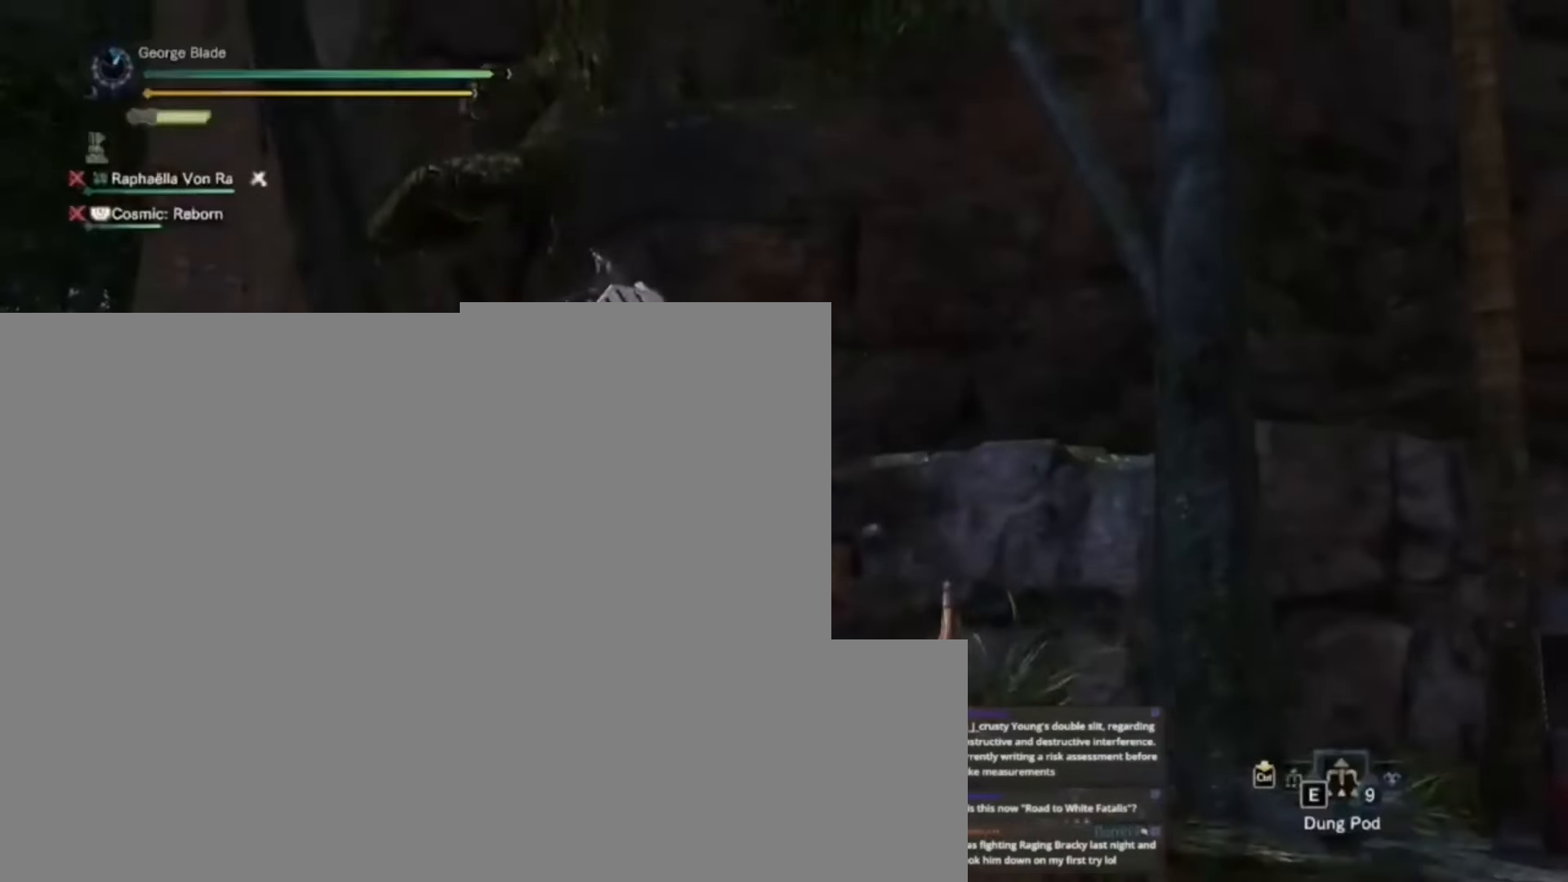
{"keys": [], "events": []}
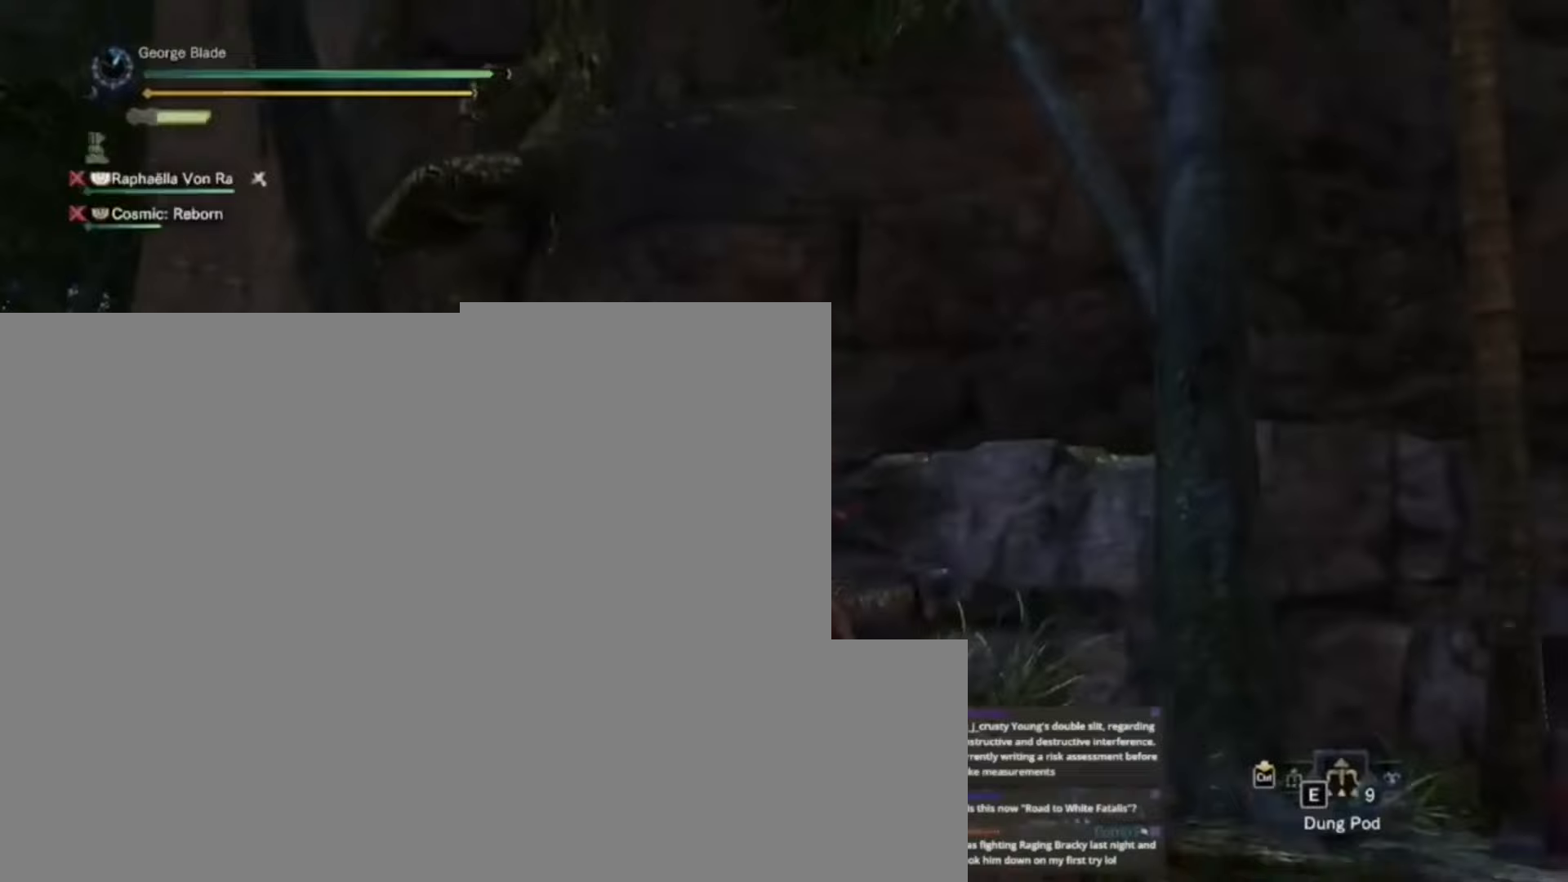
{"keys": [], "events": []}
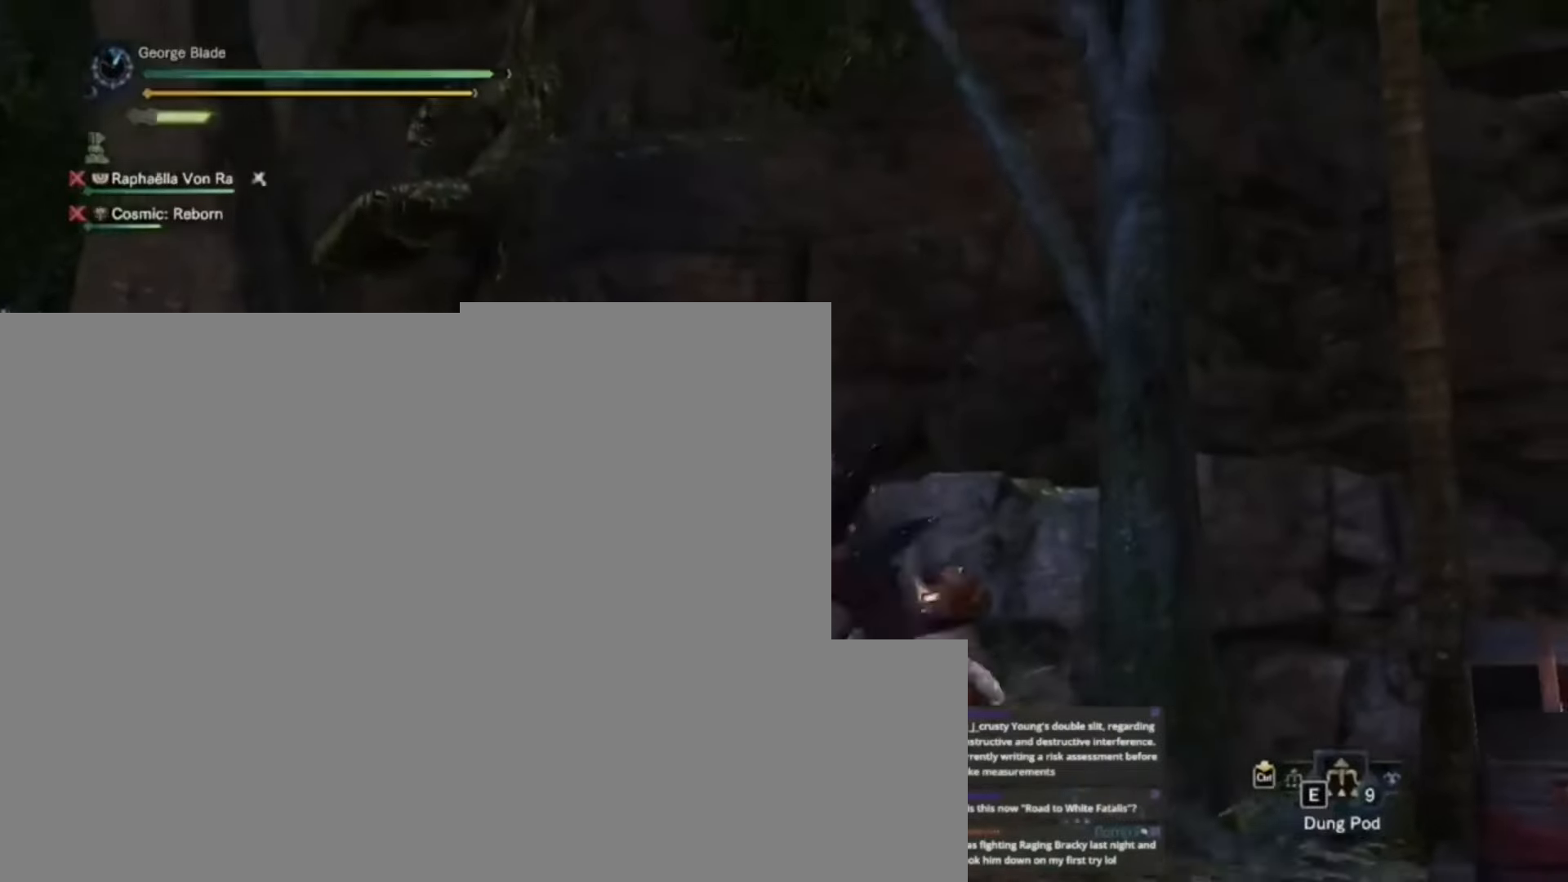
{"keys": ["a"], "events": [[500, "a", "down"]]}
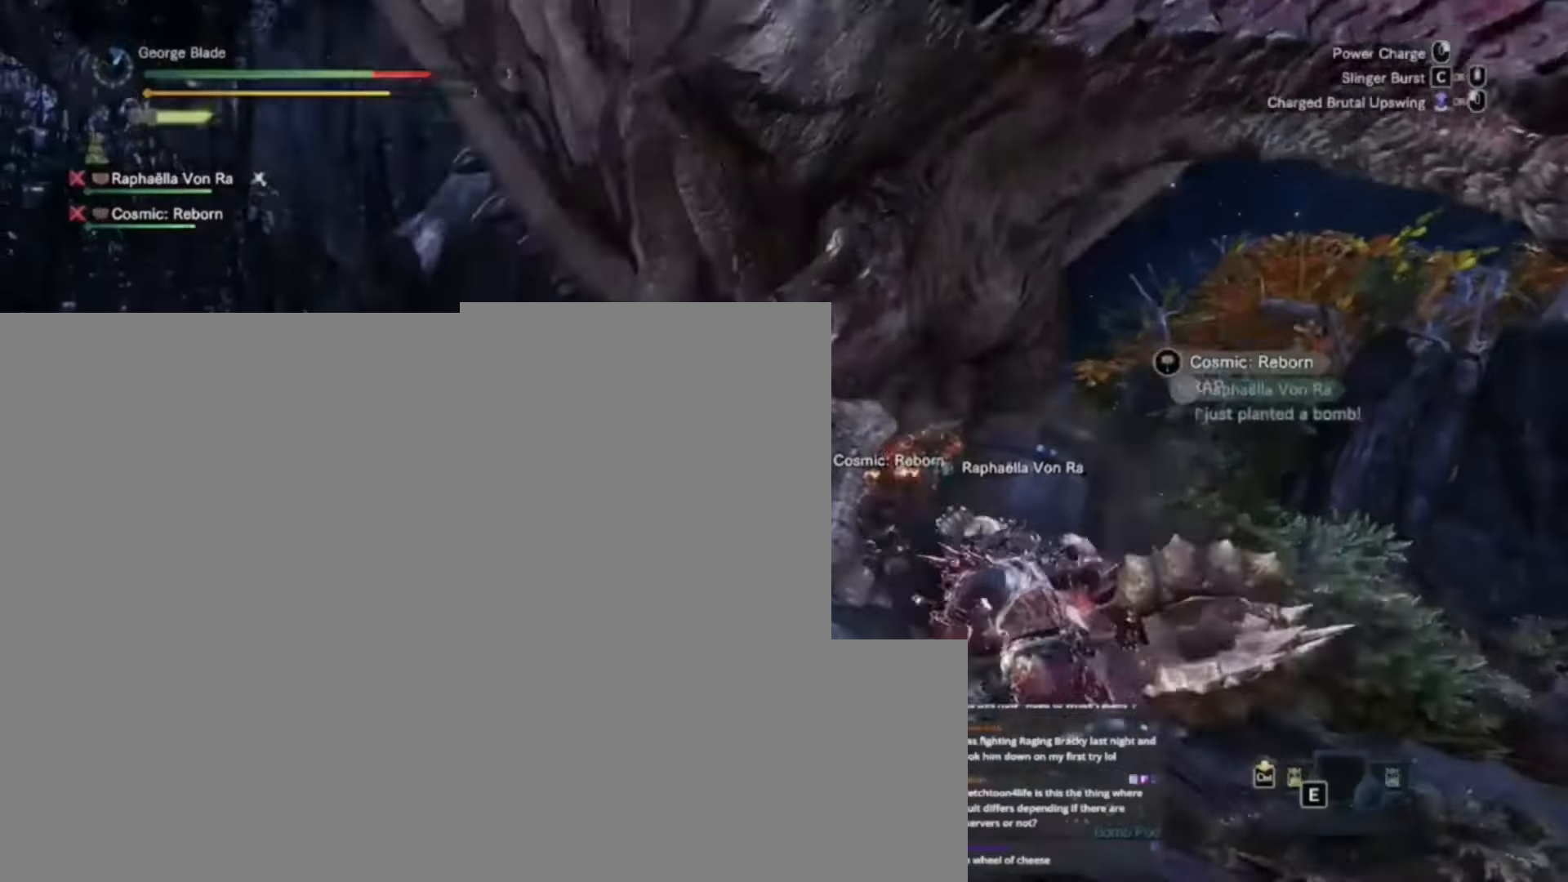
{"keys": ["w"], "events": [[33, "w", "down"], [300, "a", "up"]]}
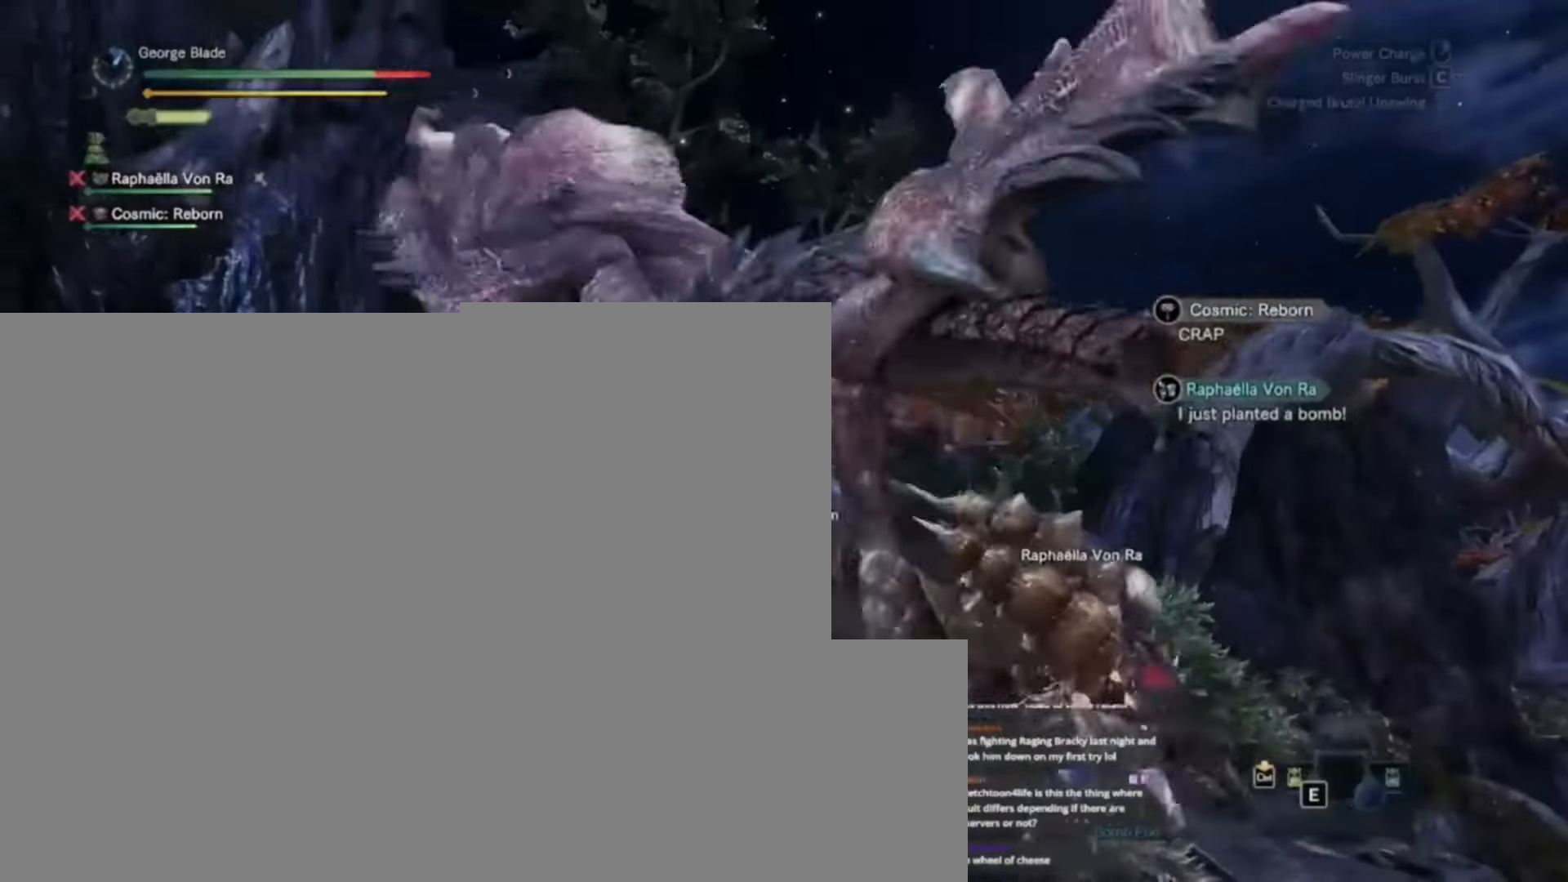
{"keys": [], "events": [[33, "w", "up"]]}